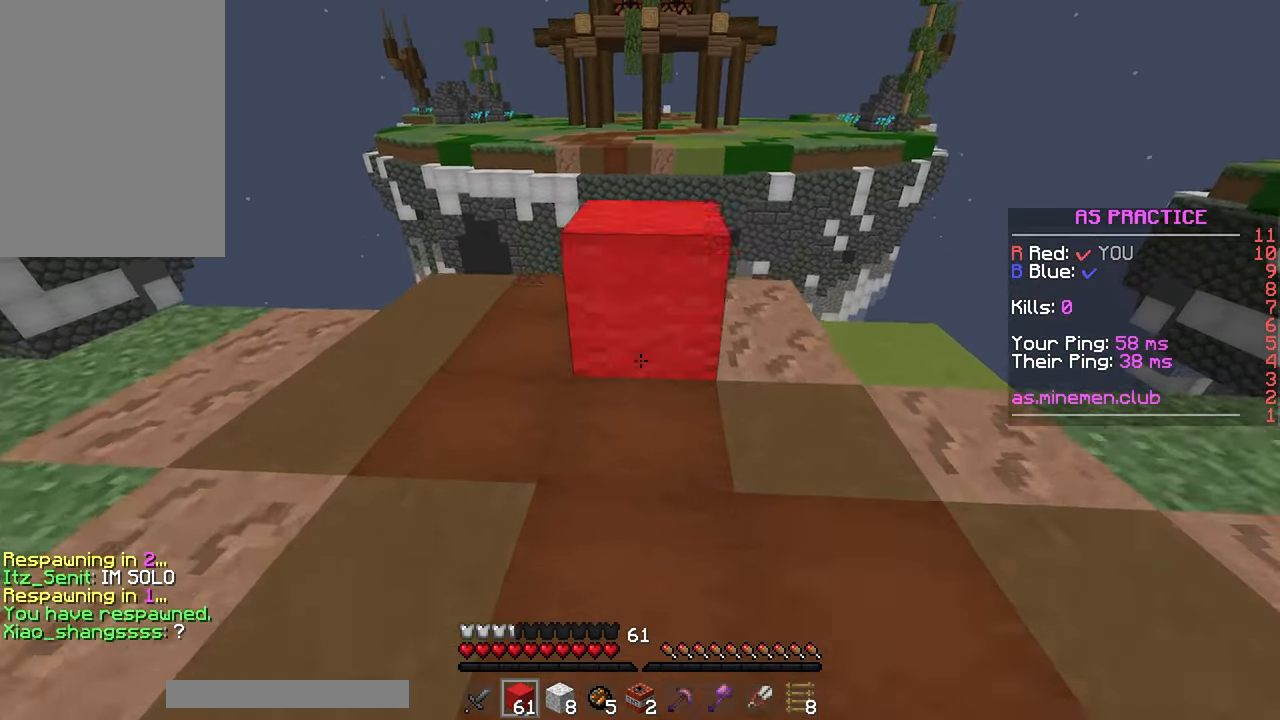
Gameplay with keyboard and mouse; each line is a JSON object with the keys and mouse buttons held at the frame after it. "events" lists presses ("down") and releases ("up") of "down", "left", "right", "space", "up", "mouse_left" and "mouse_right" between this image and that frame as [ms after this image, input, new state], when the widget could be followed in between. "mouse_left", "mouse_right" = the "left", "right" buttons of the "mouse" list. No other keys are recorded. Fast repeated clicks can show as one long hold. Mouse movement is not recorded.
{"keys": ["space", "up"], "mouse": [], "events": [[33, "space", "down"], [116, "mouse_right", "up"], [166, "space", "up"], [383, "mouse_right", "down"], [417, "space", "down"], [500, "mouse_right", "up"]]}
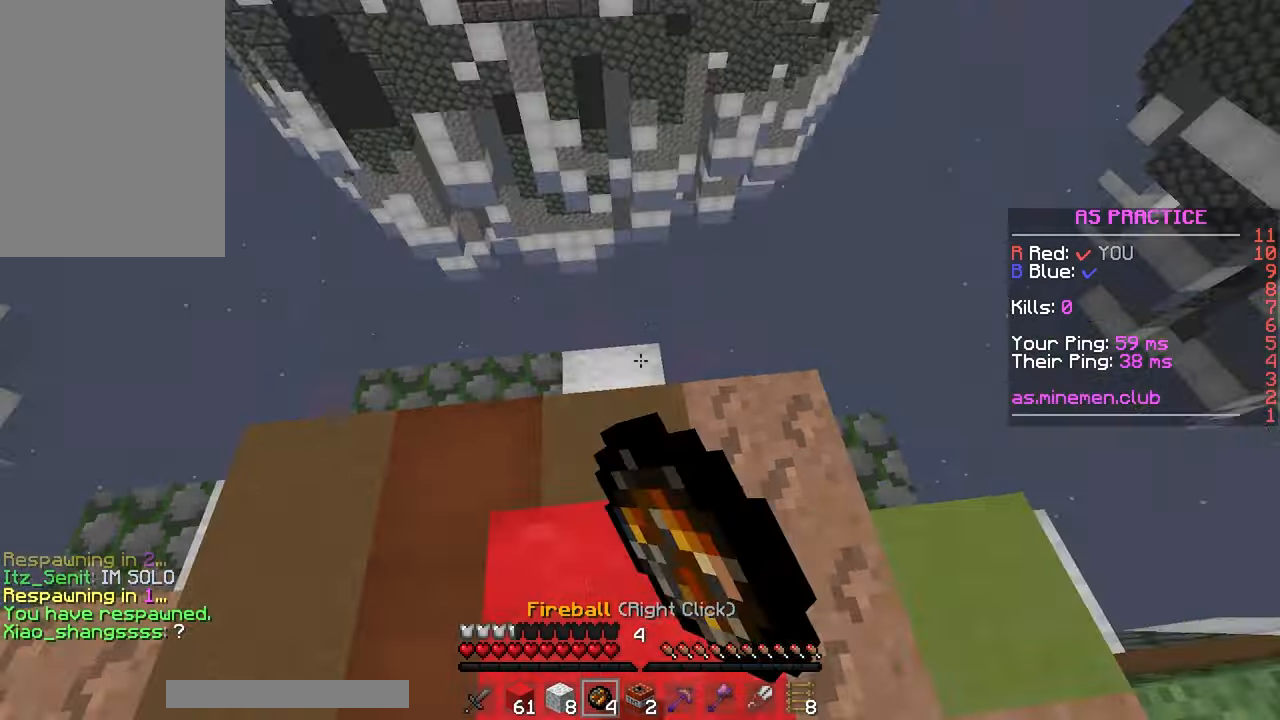
{"keys": ["space", "up"], "mouse": [], "events": [[67, "mouse_left", "down"], [483, "mouse_left", "up"]]}
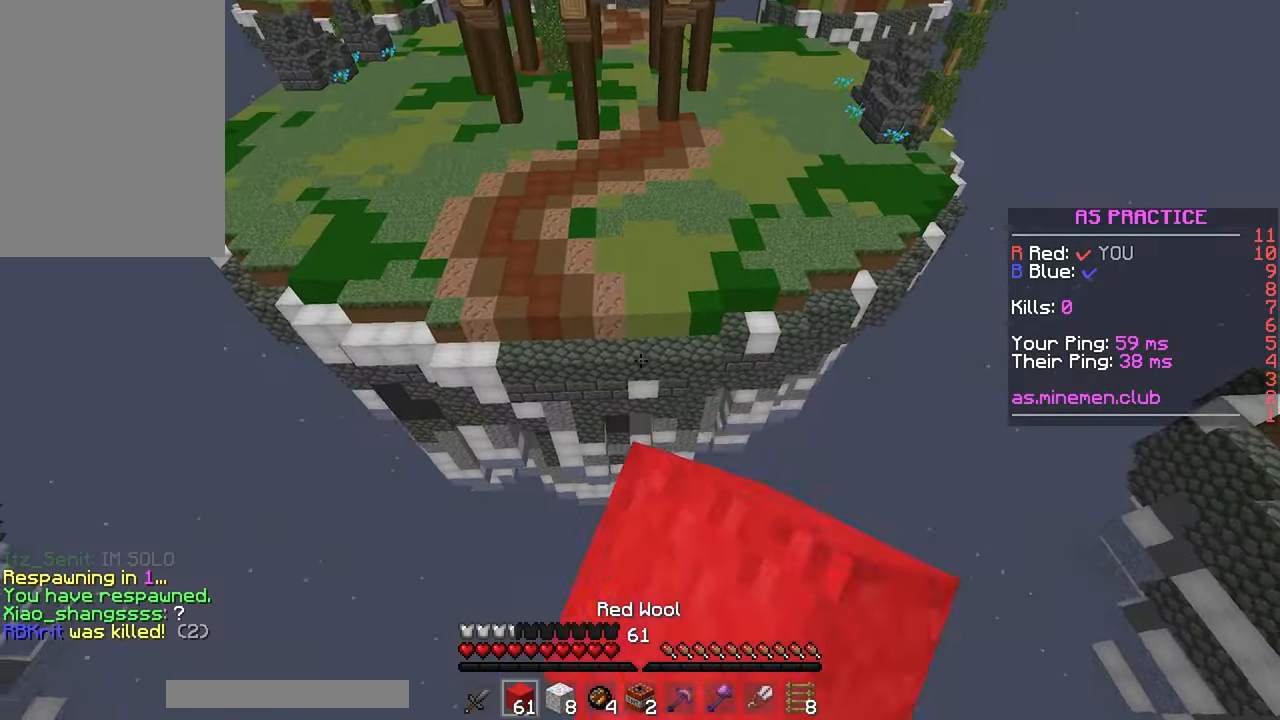
{"keys": ["up"], "mouse": [], "events": [[33, "left", "down"], [33, "mouse_left", "down"], [50, "space", "up"], [150, "mouse_left", "up"], [200, "mouse_left", "down"], [250, "left", "up"], [300, "mouse_left", "up"], [350, "mouse_left", "down"], [467, "mouse_left", "up"]]}
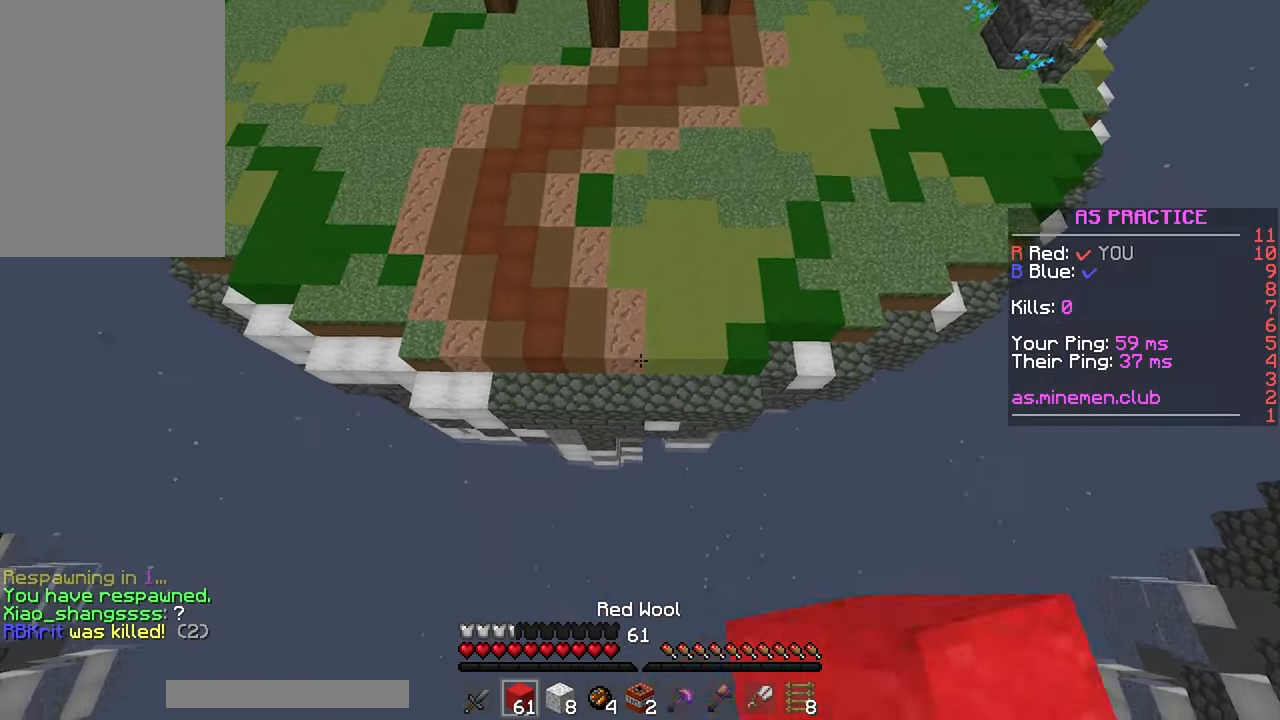
{"keys": ["up"], "mouse": ["right"], "events": [[17, "mouse_left", "down"], [133, "mouse_left", "up"], [200, "mouse_left", "down"], [283, "left", "down"], [317, "mouse_left", "up"], [467, "mouse_right", "down"], [483, "left", "up"]]}
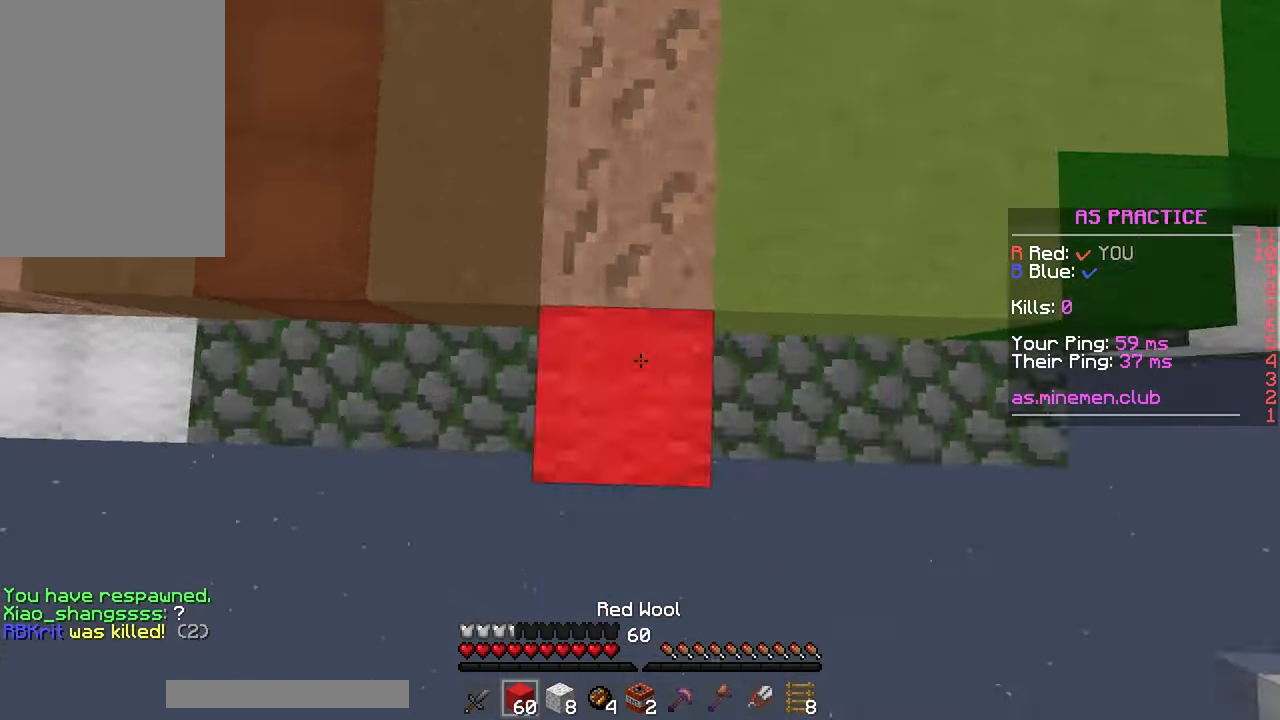
{"keys": ["up"], "mouse": [], "events": [[67, "mouse_right", "up"], [133, "space", "down"], [350, "space", "up"]]}
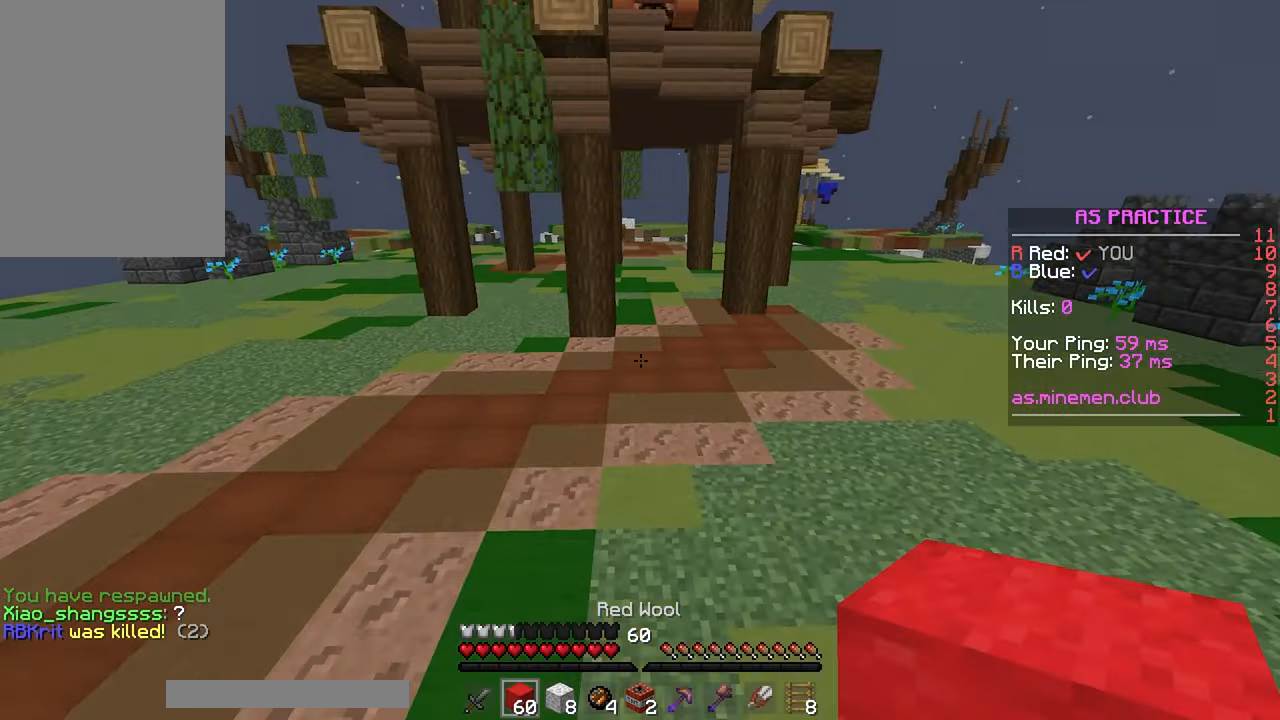
{"keys": ["up"], "mouse": [], "events": [[67, "space", "down"], [350, "space", "up"]]}
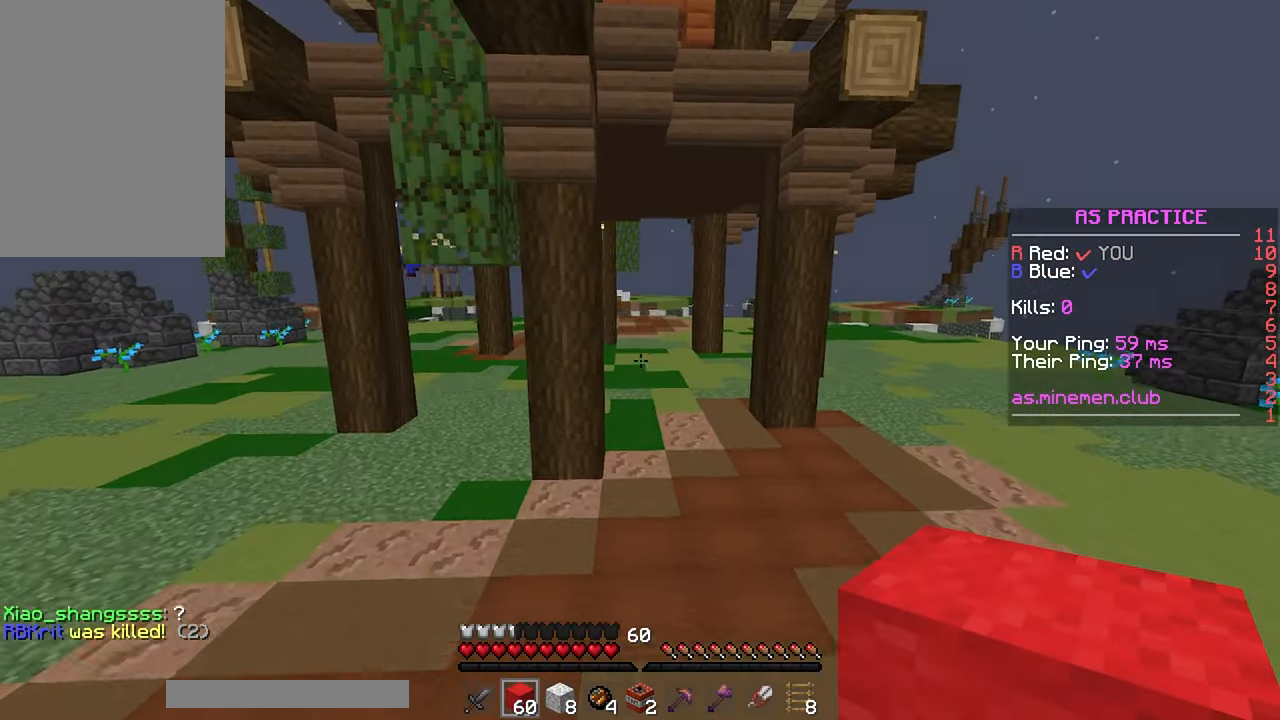
{"keys": ["space", "up"], "mouse": [], "events": [[83, "space", "down"]]}
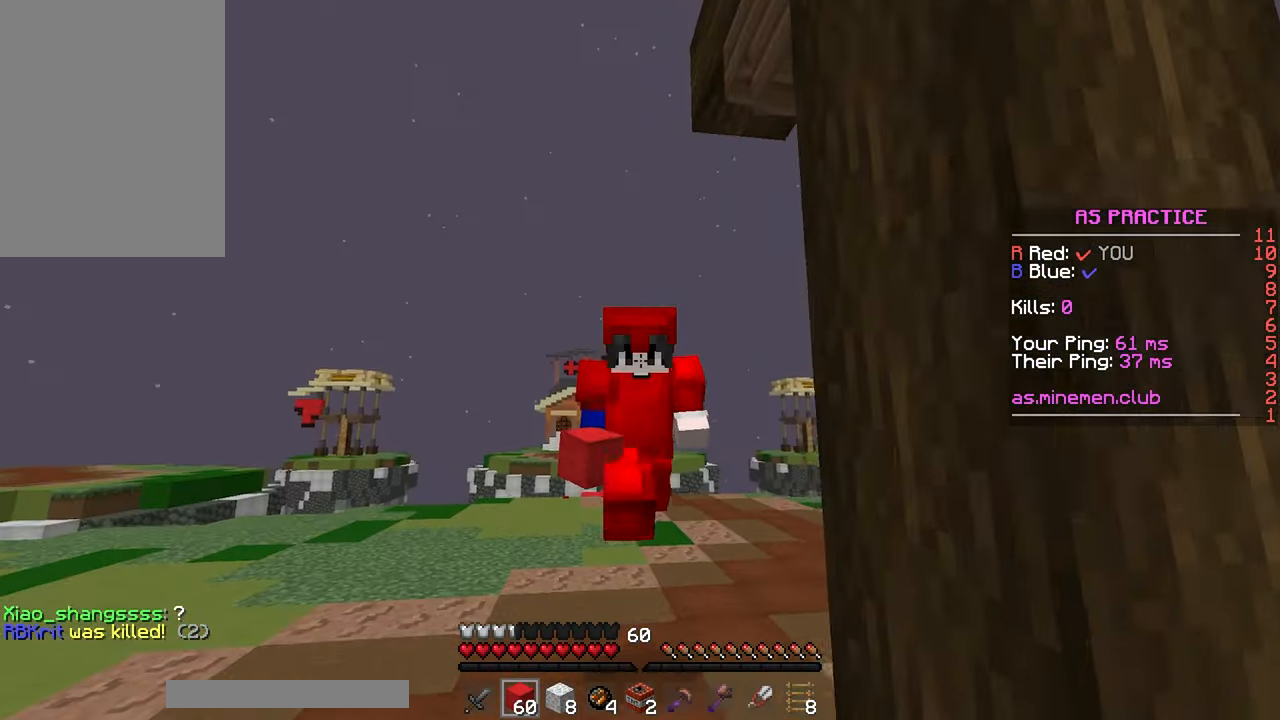
{"keys": ["space", "up"], "mouse": [], "events": [[150, "mouse_left", "down"], [167, "space", "up"], [350, "space", "down"], [417, "mouse_left", "up"]]}
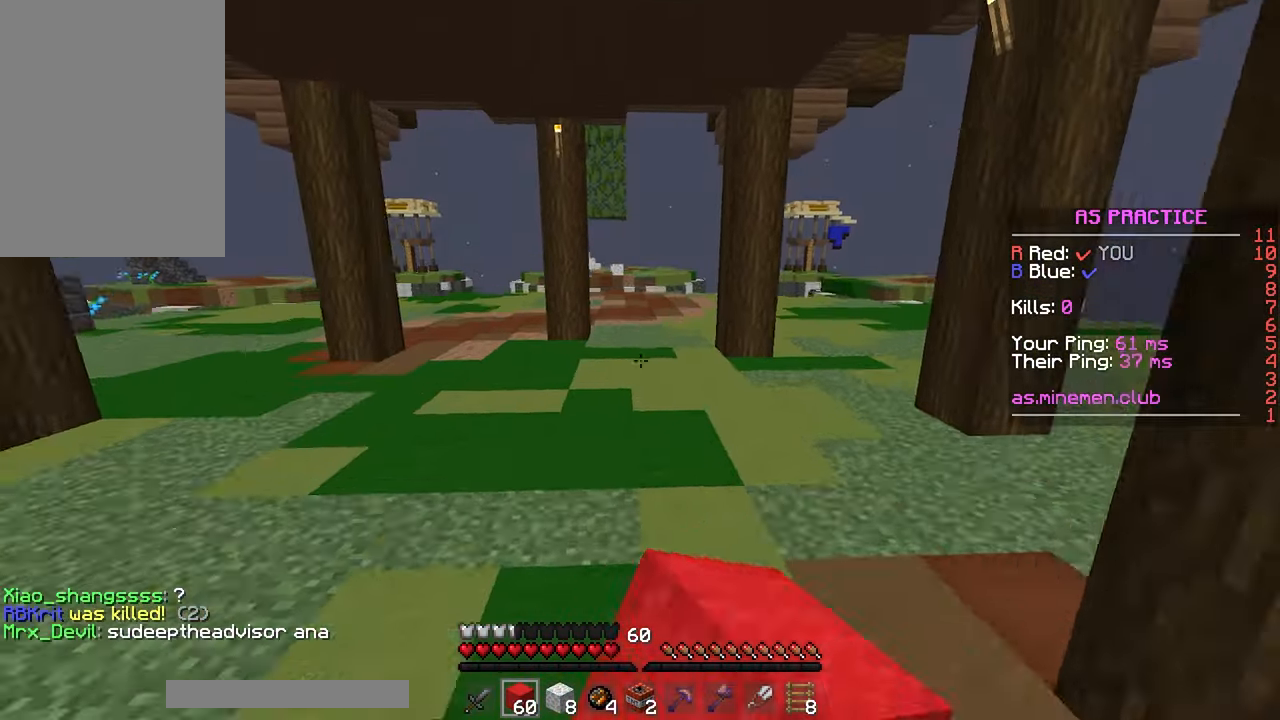
{"keys": ["space", "up"], "mouse": [], "events": [[117, "space", "up"], [333, "space", "down"]]}
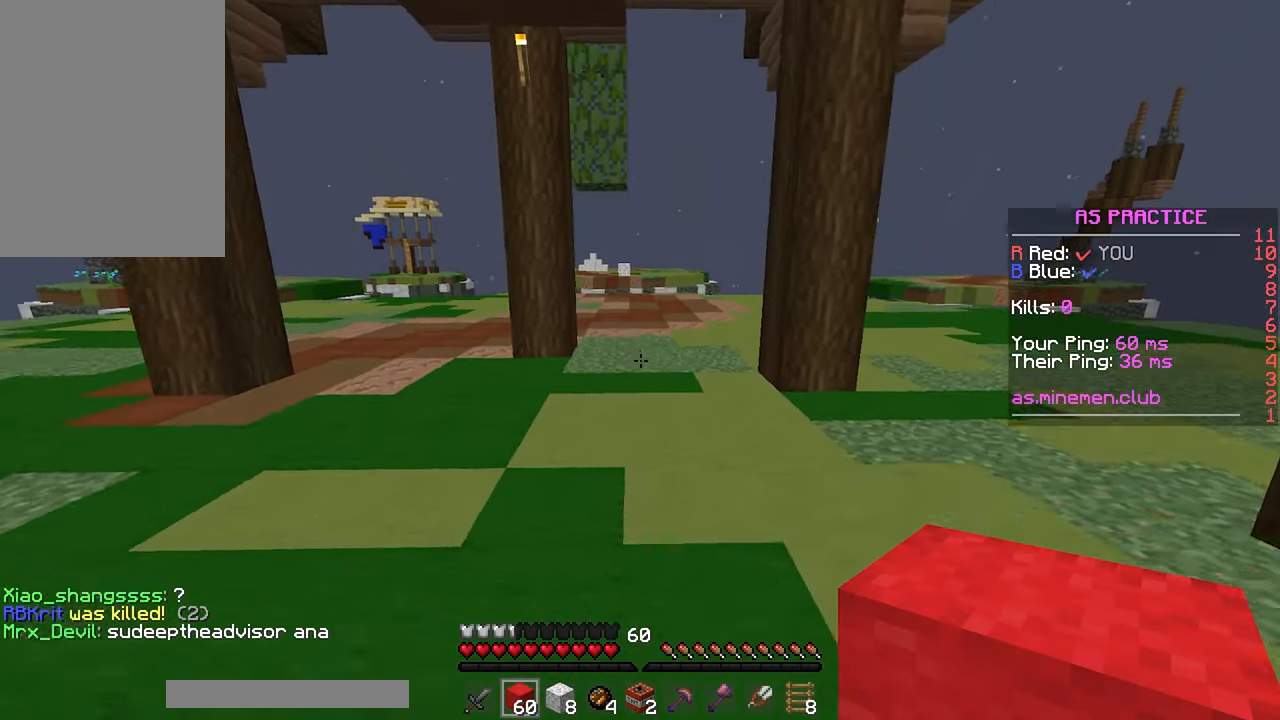
{"keys": ["space", "up"], "mouse": [], "events": [[117, "space", "up"], [450, "space", "down"]]}
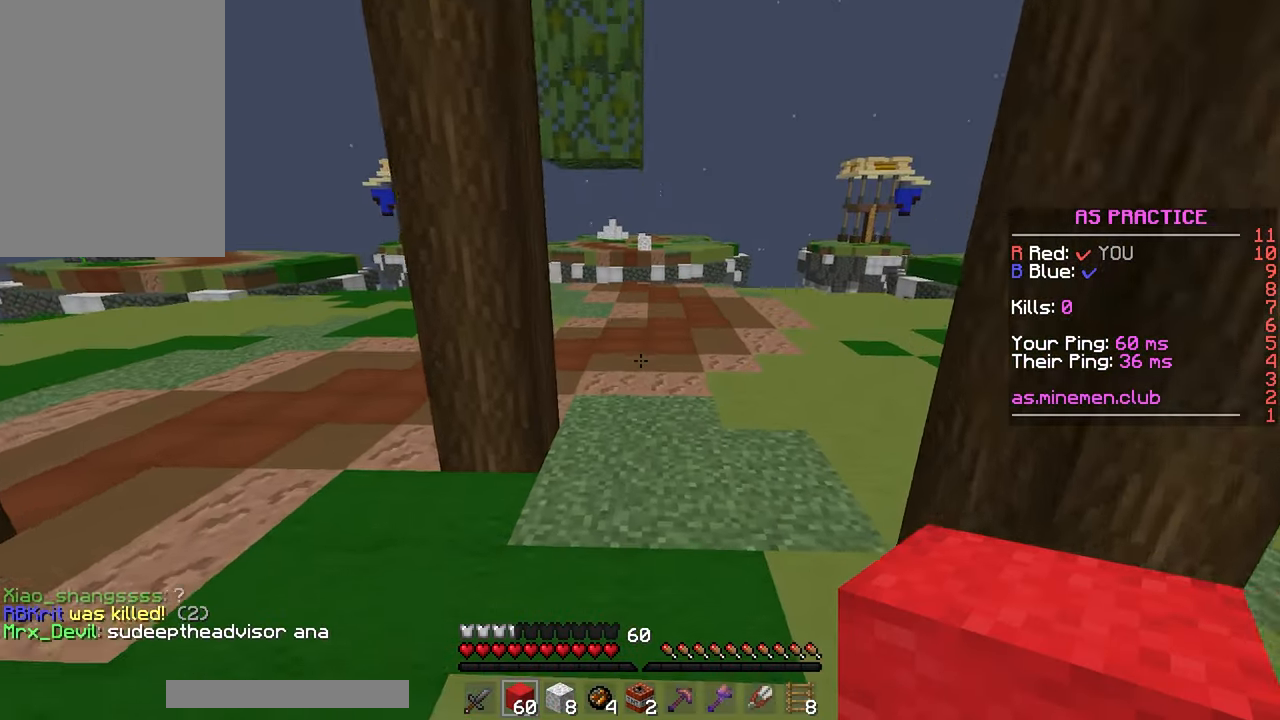
{"keys": ["up"], "mouse": [], "events": [[300, "space", "up"]]}
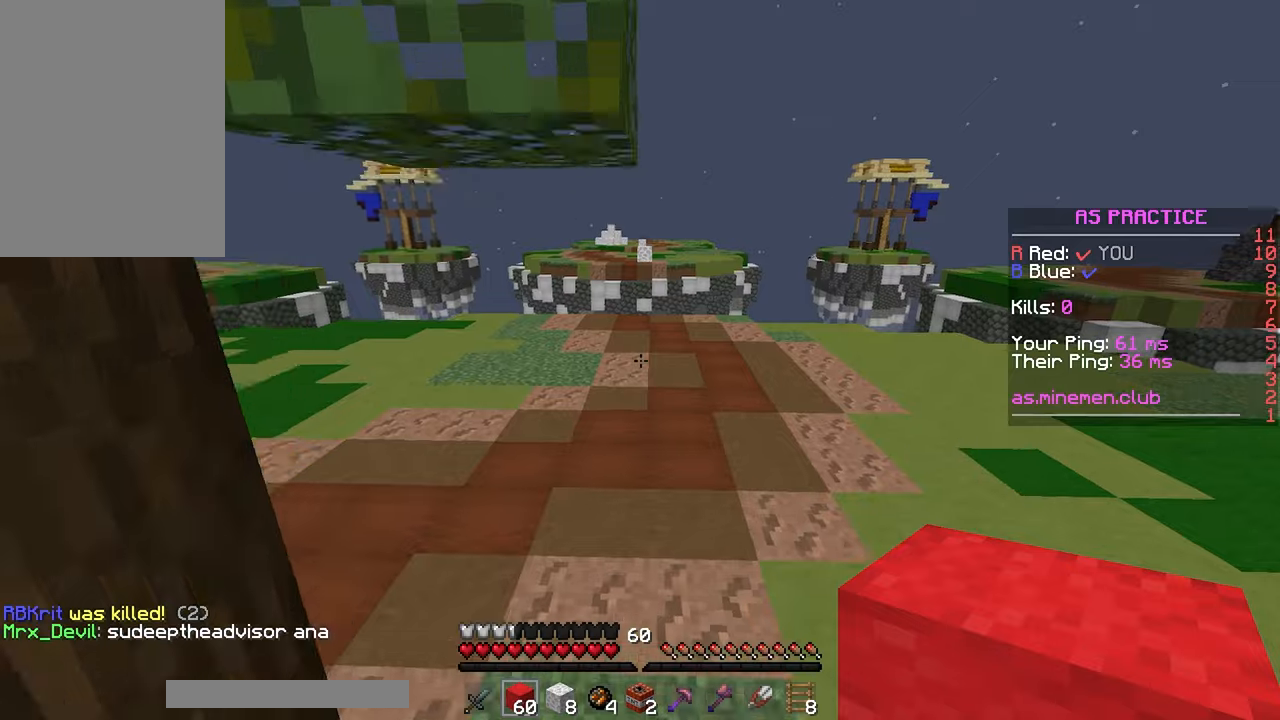
{"keys": ["up"], "mouse": [], "events": [[100, "space", "down"], [350, "space", "up"]]}
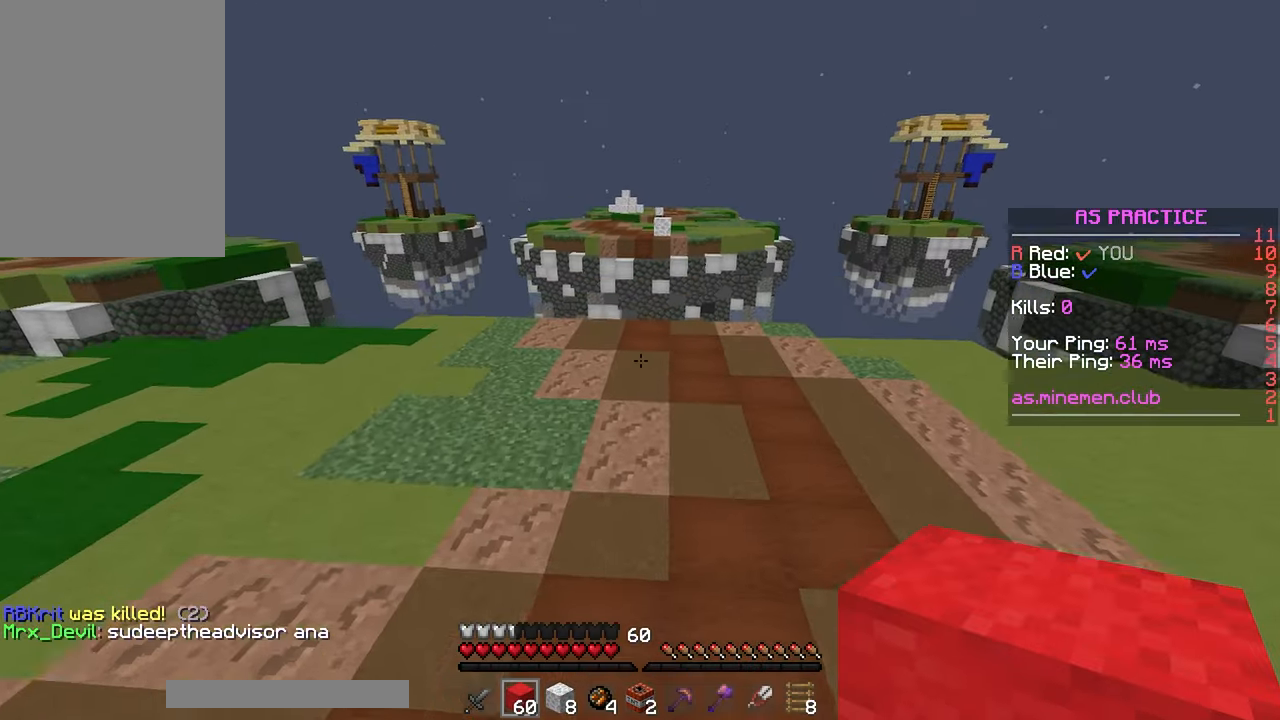
{"keys": ["left", "up"], "mouse": [], "events": [[84, "mouse_left", "down"], [200, "mouse_left", "up"], [234, "mouse_left", "down"], [234, "space", "down"], [400, "left", "down"], [484, "mouse_left", "up"], [484, "space", "up"]]}
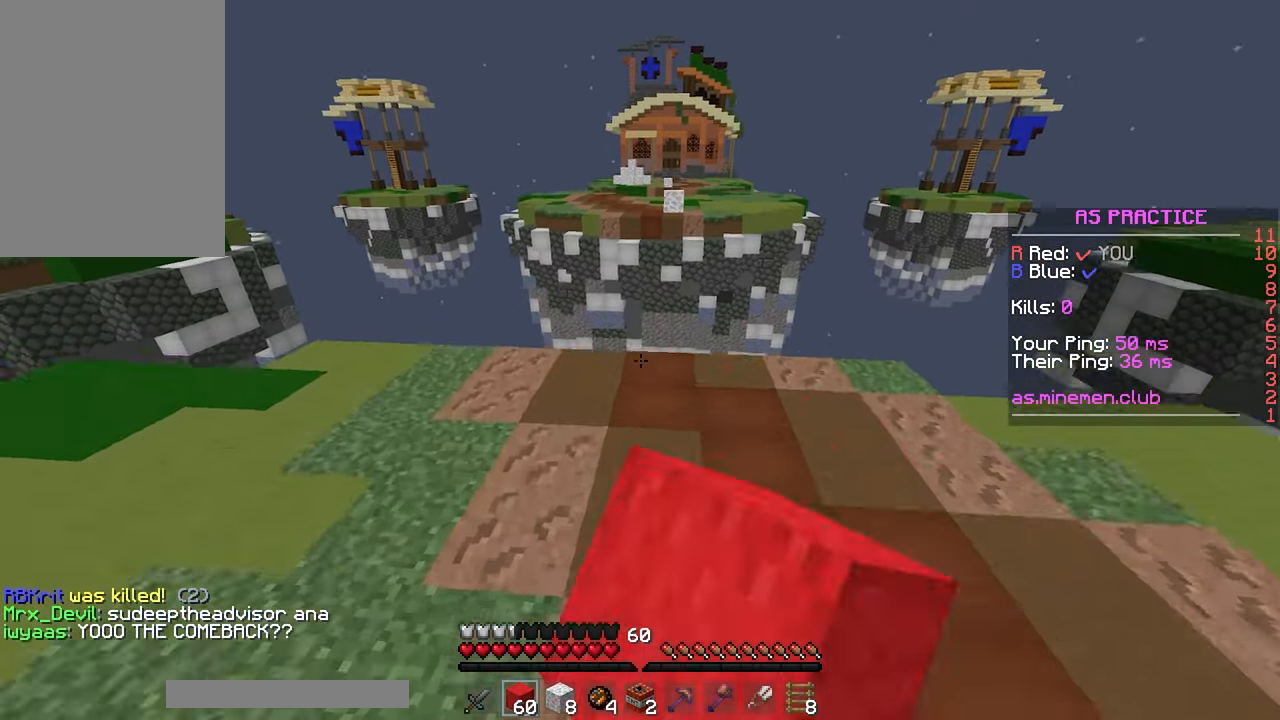
{"keys": ["space", "up"], "mouse": ["right"], "events": [[34, "mouse_left", "down"], [67, "left", "up"], [150, "mouse_left", "up"], [384, "mouse_right", "down"], [417, "space", "down"]]}
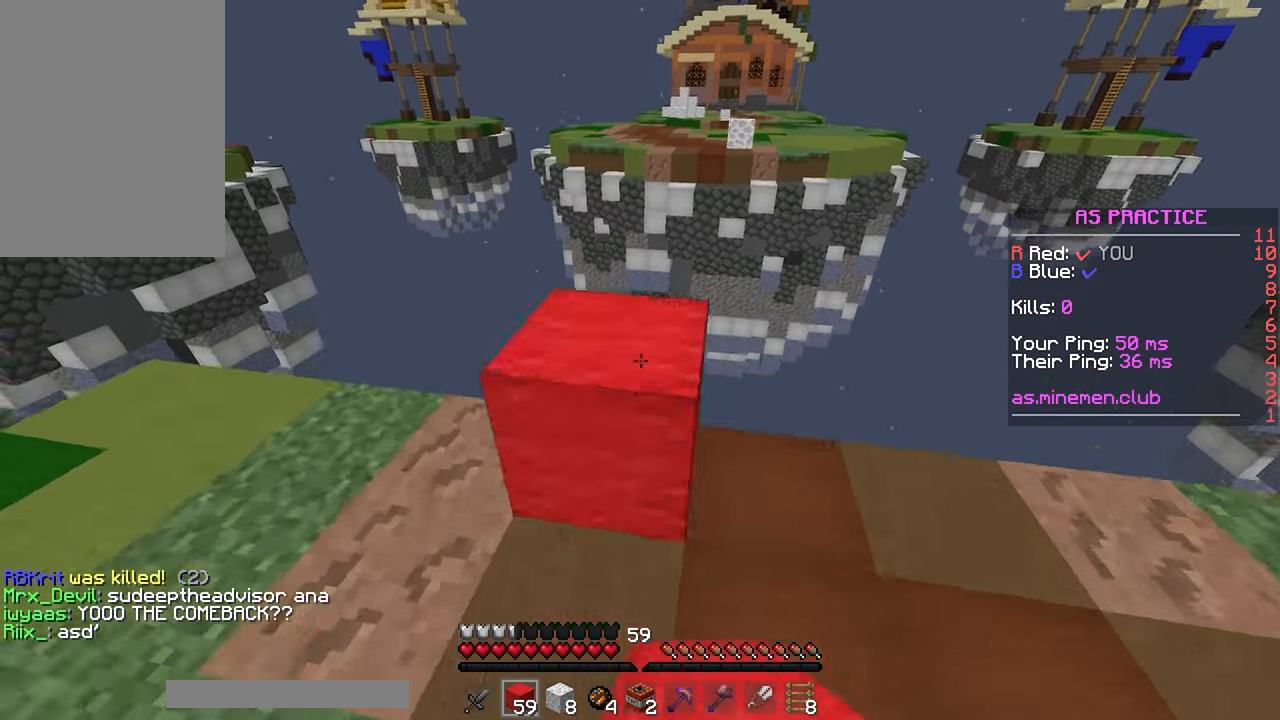
{"keys": ["space", "up"], "mouse": ["left"], "events": [[17, "mouse_right", "up"], [134, "space", "up"], [234, "mouse_right", "down"], [317, "space", "down"], [350, "mouse_right", "up"], [434, "mouse_left", "down"]]}
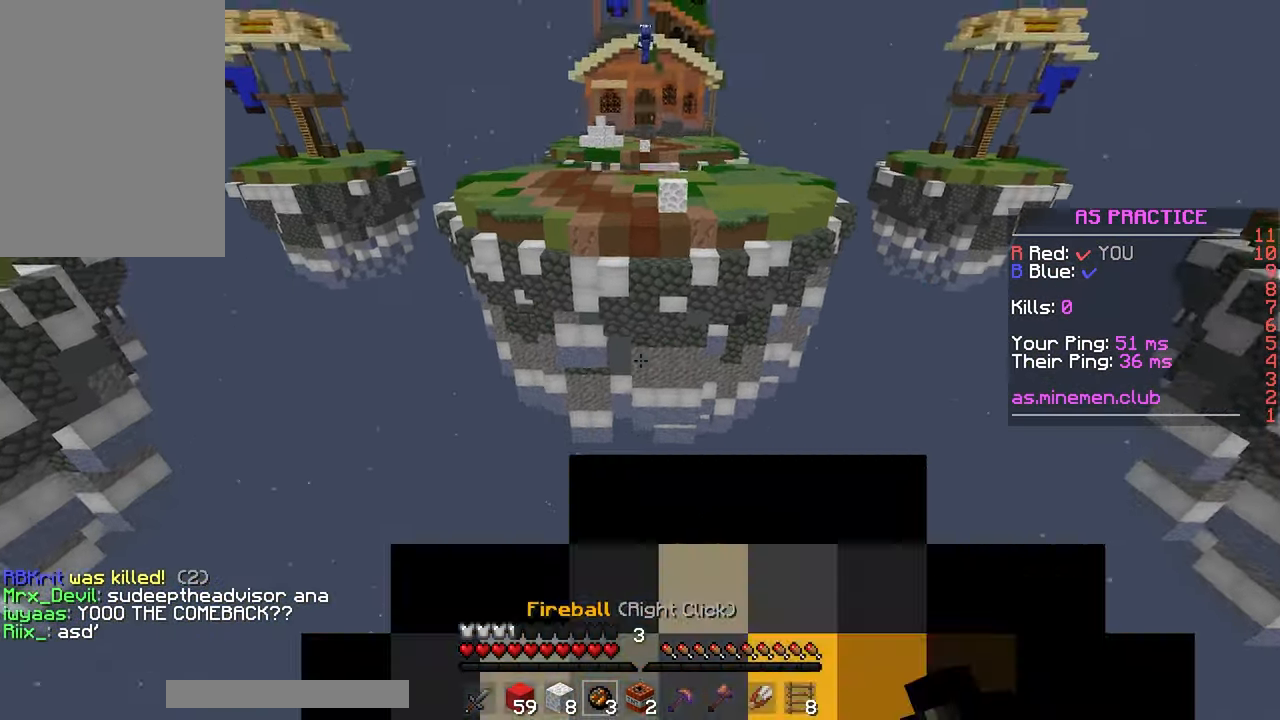
{"keys": ["up"], "mouse": ["left"], "events": [[17, "mouse_left", "up"], [84, "mouse_left", "down"], [167, "mouse_left", "up"], [234, "mouse_left", "down"], [334, "mouse_left", "up"], [400, "mouse_left", "down"], [450, "space", "up"]]}
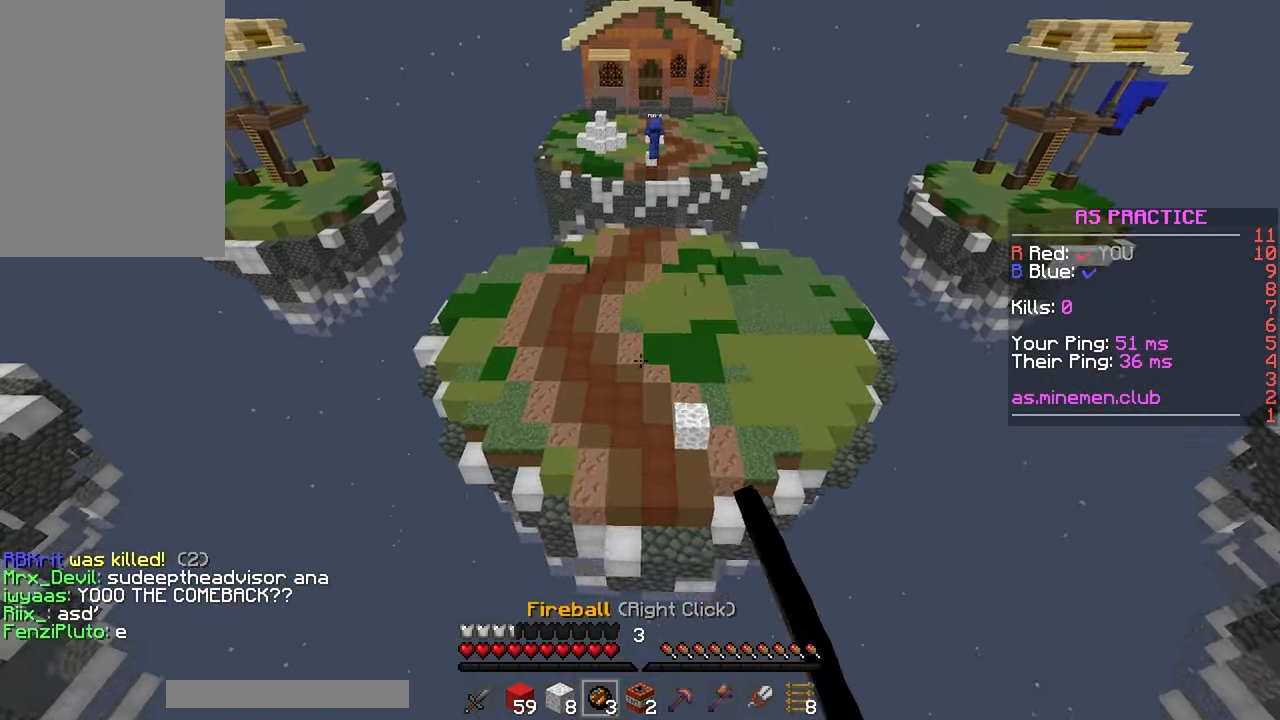
{"keys": ["up"], "mouse": [], "events": [[17, "mouse_left", "up"], [34, "mouse_left", "down"], [150, "mouse_left", "up"], [184, "mouse_left", "down"], [300, "mouse_left", "up"], [350, "mouse_left", "down"], [467, "mouse_left", "up"]]}
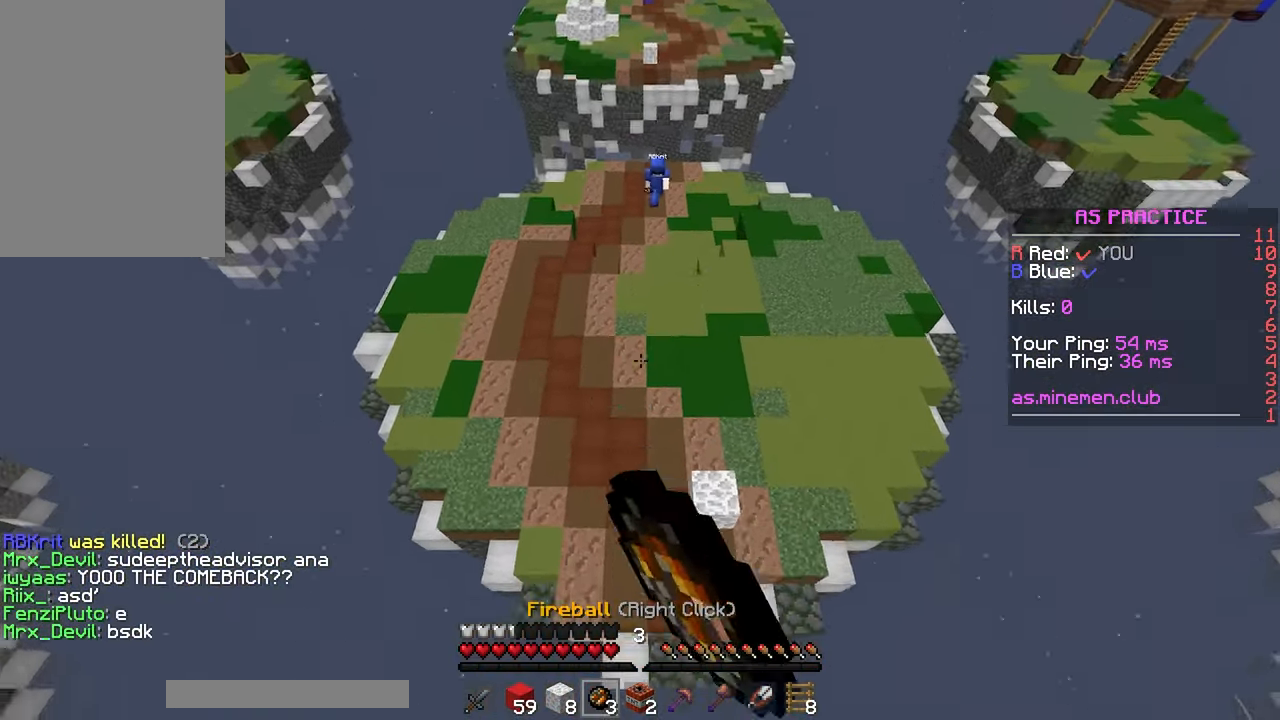
{"keys": ["up"], "mouse": ["right"], "events": [[434, "mouse_right", "down"]]}
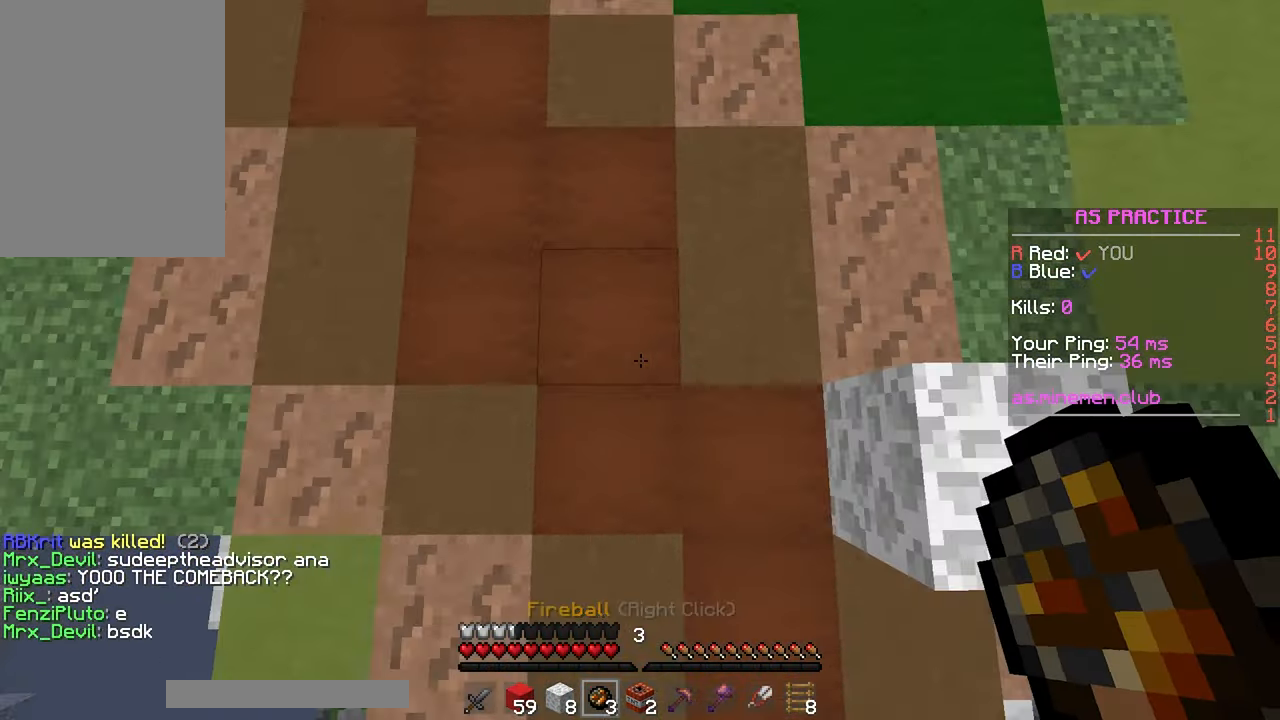
{"keys": ["space", "up"], "mouse": ["left"], "events": [[34, "mouse_right", "up"], [34, "space", "down"], [134, "mouse_left", "down"]]}
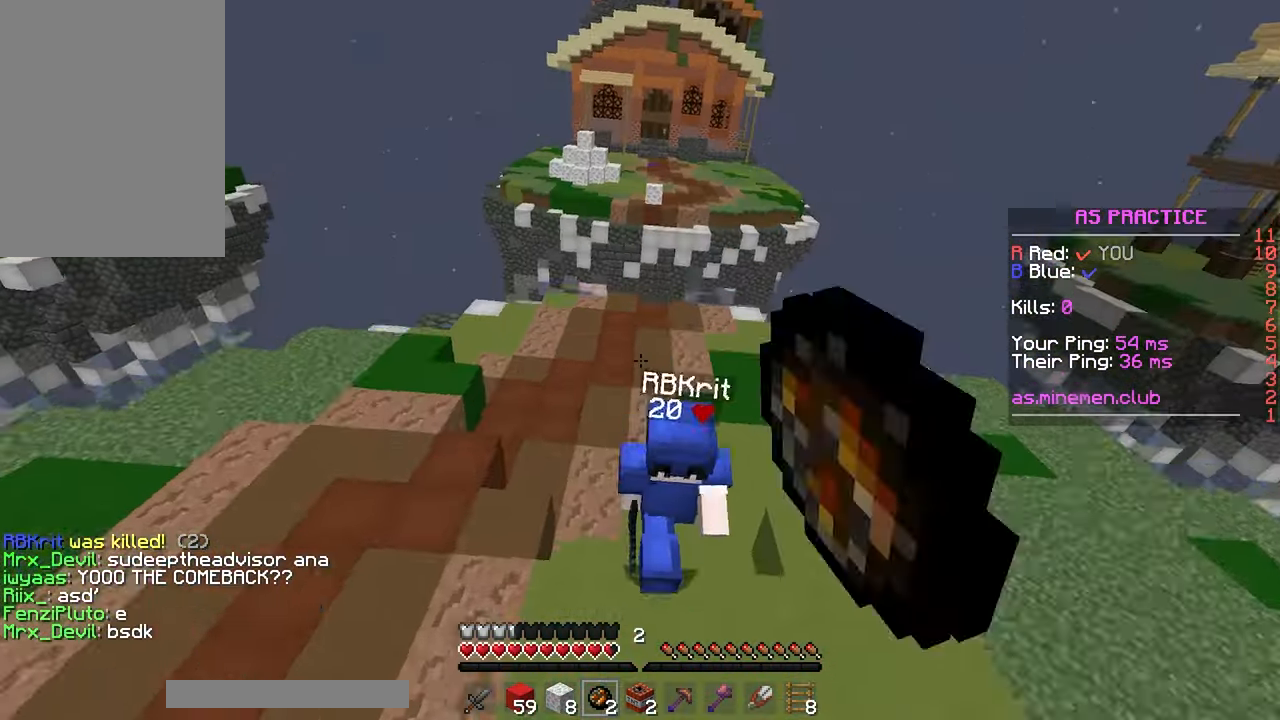
{"keys": ["up"], "mouse": [], "events": [[167, "mouse_left", "up"], [200, "space", "up"], [217, "mouse_left", "down"], [500, "mouse_left", "up"]]}
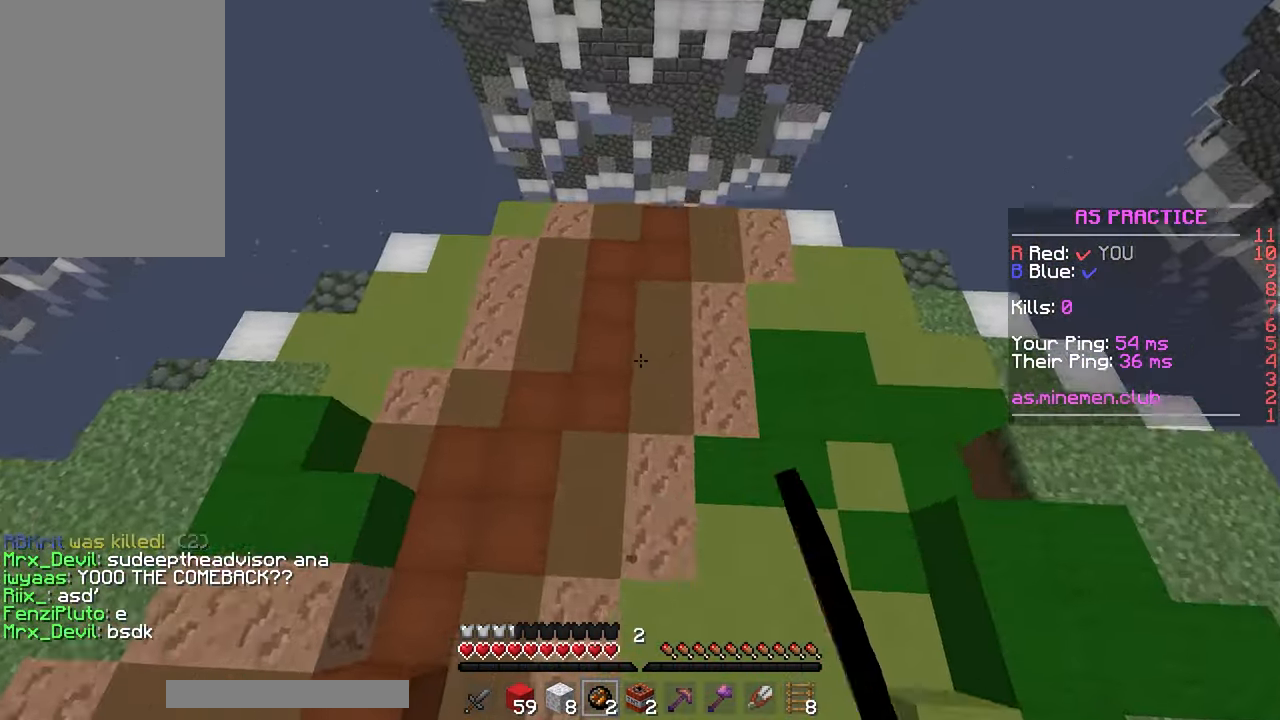
{"keys": ["space", "up"], "mouse": [], "events": [[34, "mouse_left", "down"], [150, "mouse_left", "up"], [300, "mouse_right", "down"], [450, "mouse_right", "up"], [467, "space", "down"]]}
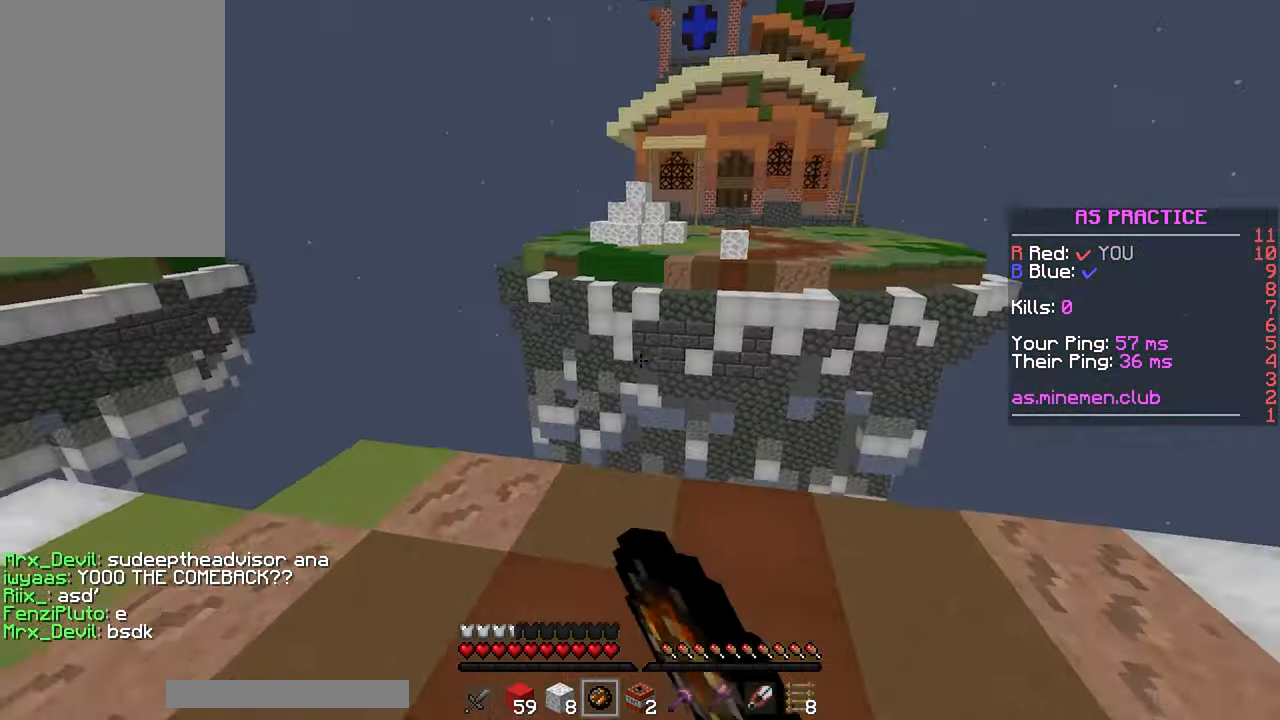
{"keys": ["space", "up"], "mouse": [], "events": [[366, "mouse_left", "down"], [466, "mouse_left", "up"]]}
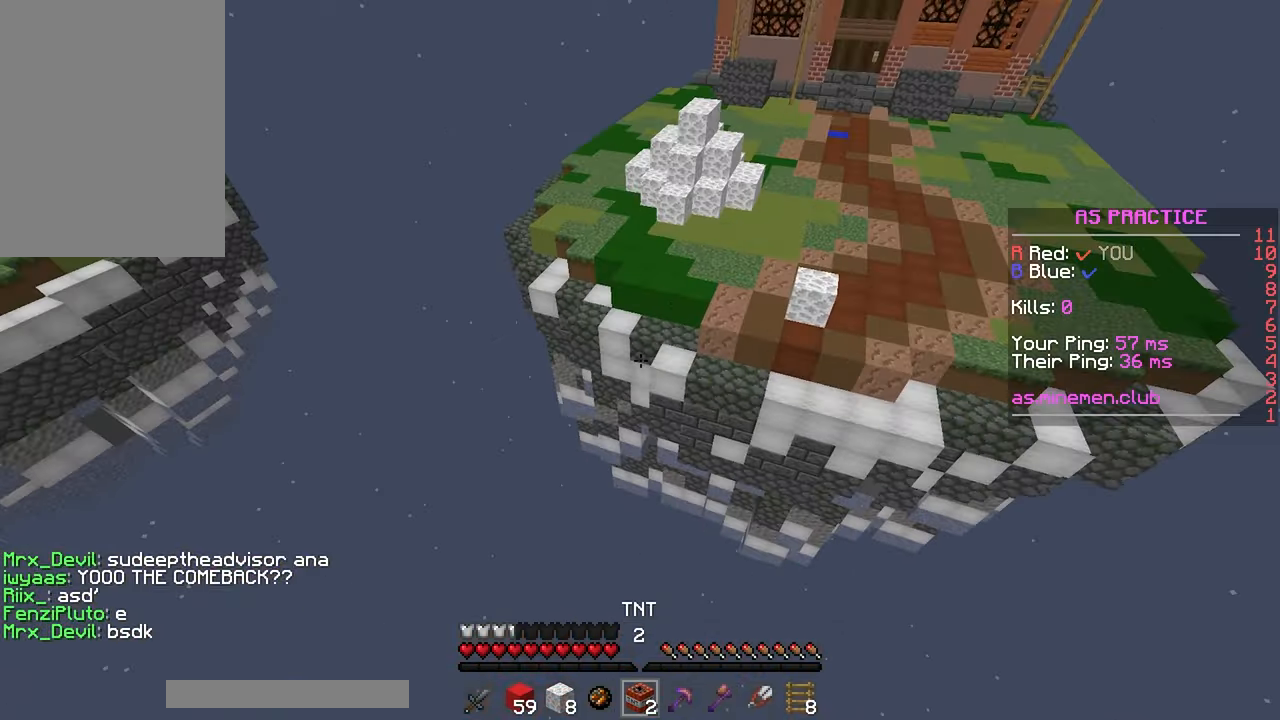
{"keys": ["up"], "mouse": [], "events": [[350, "mouse_left", "down"], [366, "space", "up"], [483, "mouse_left", "up"]]}
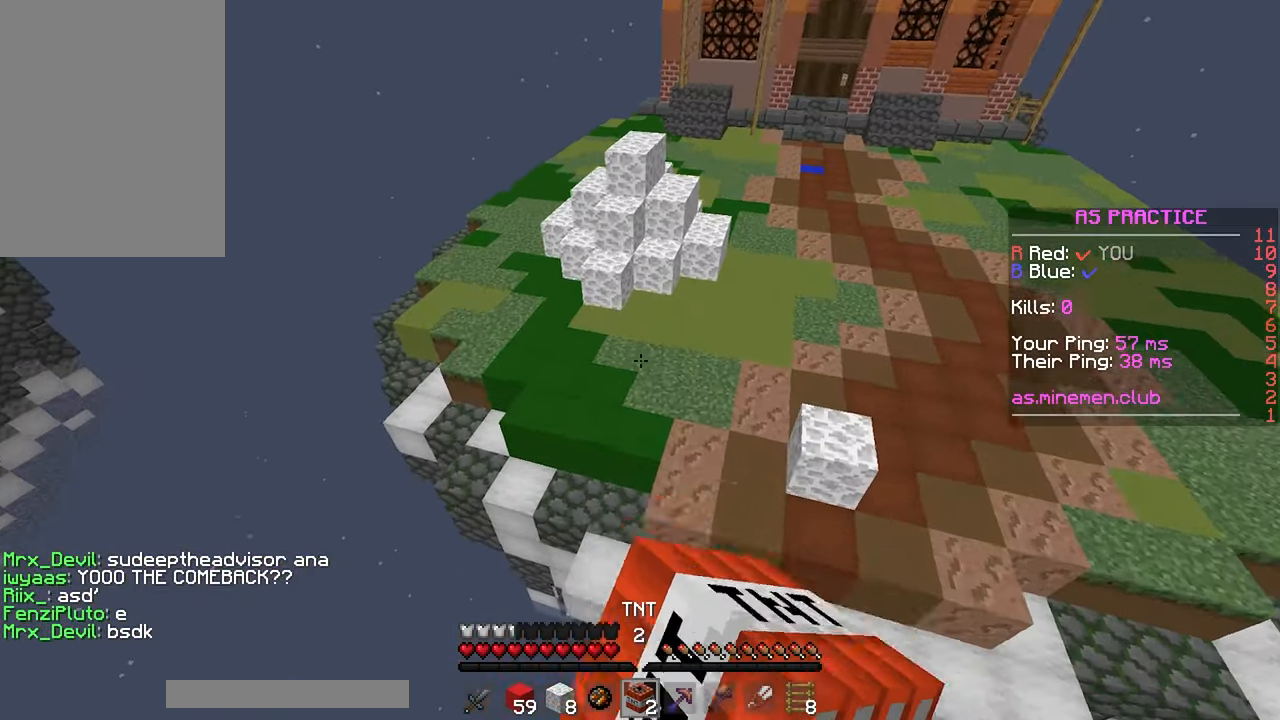
{"keys": ["space", "up"], "mouse": [], "events": [[33, "mouse_left", "down"], [116, "mouse_left", "up"], [283, "space", "down"]]}
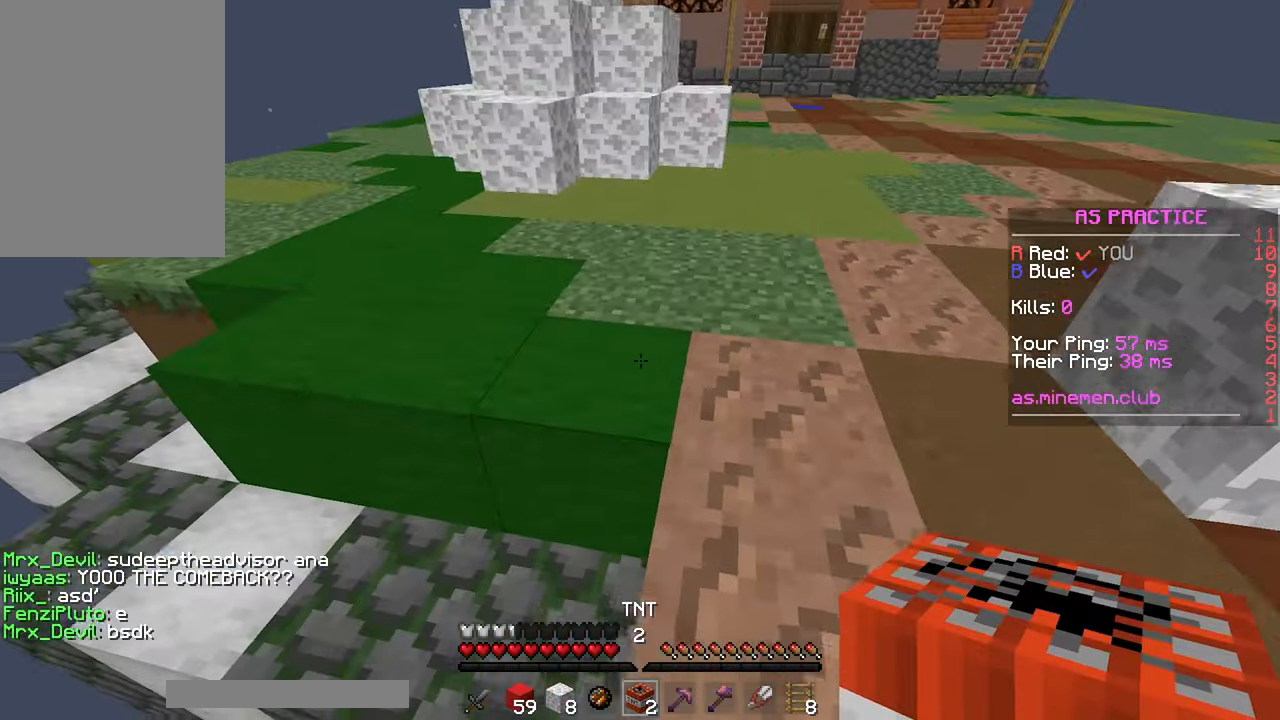
{"keys": ["space", "up"], "mouse": ["left"], "events": [[116, "space", "up"], [283, "mouse_left", "down"], [366, "space", "down"]]}
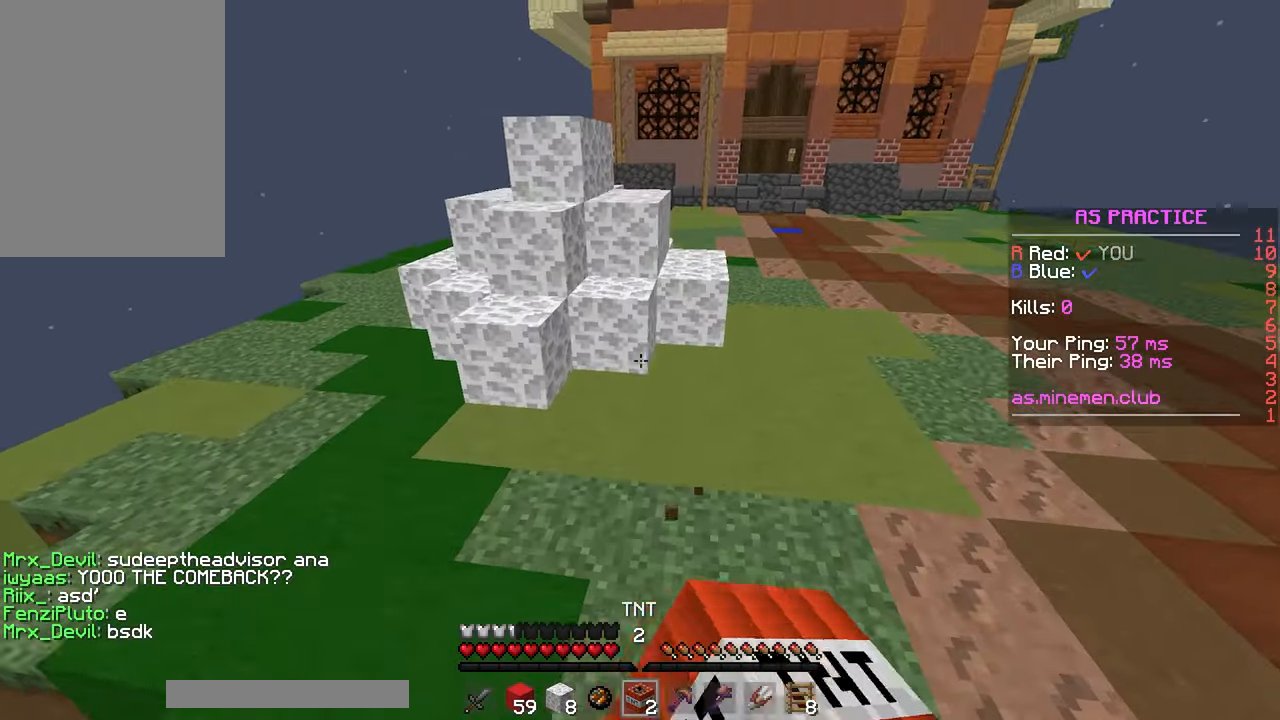
{"keys": ["left", "up"], "mouse": ["right"], "events": [[133, "space", "up"], [166, "left", "down"], [200, "mouse_left", "up"], [433, "mouse_right", "down"]]}
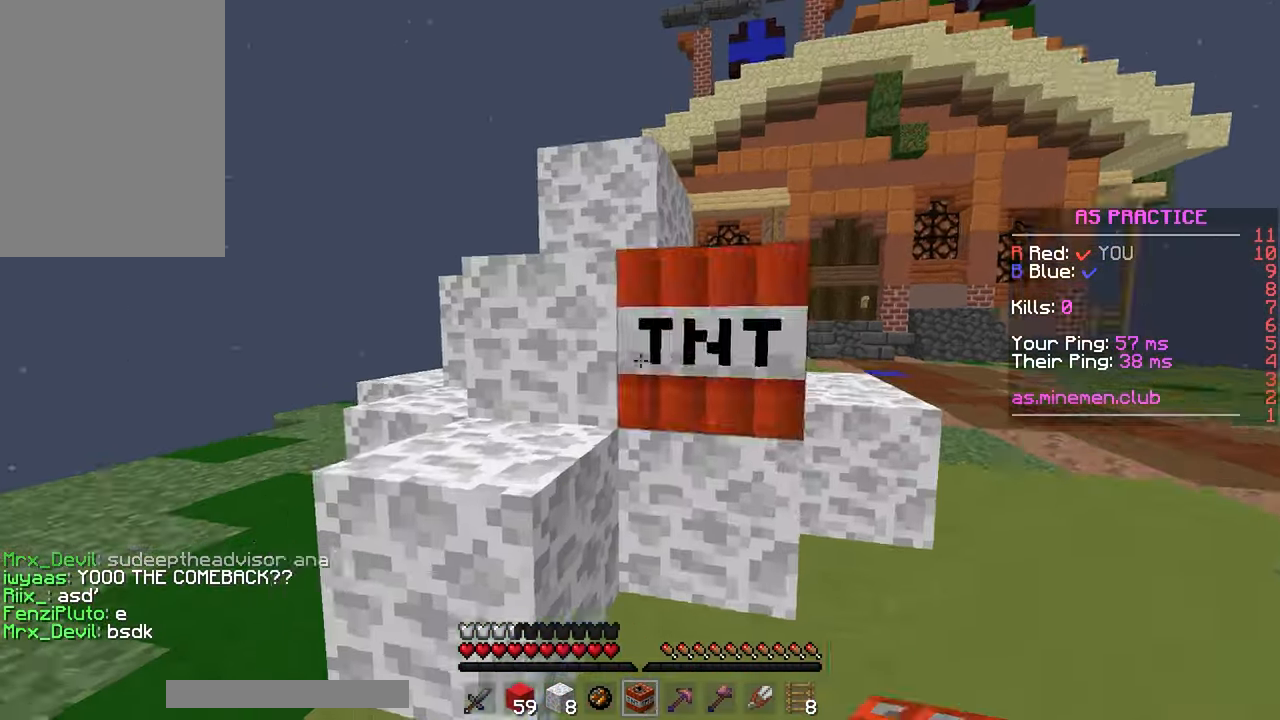
{"keys": ["up"], "mouse": [], "events": [[33, "mouse_right", "up"], [266, "left", "up"]]}
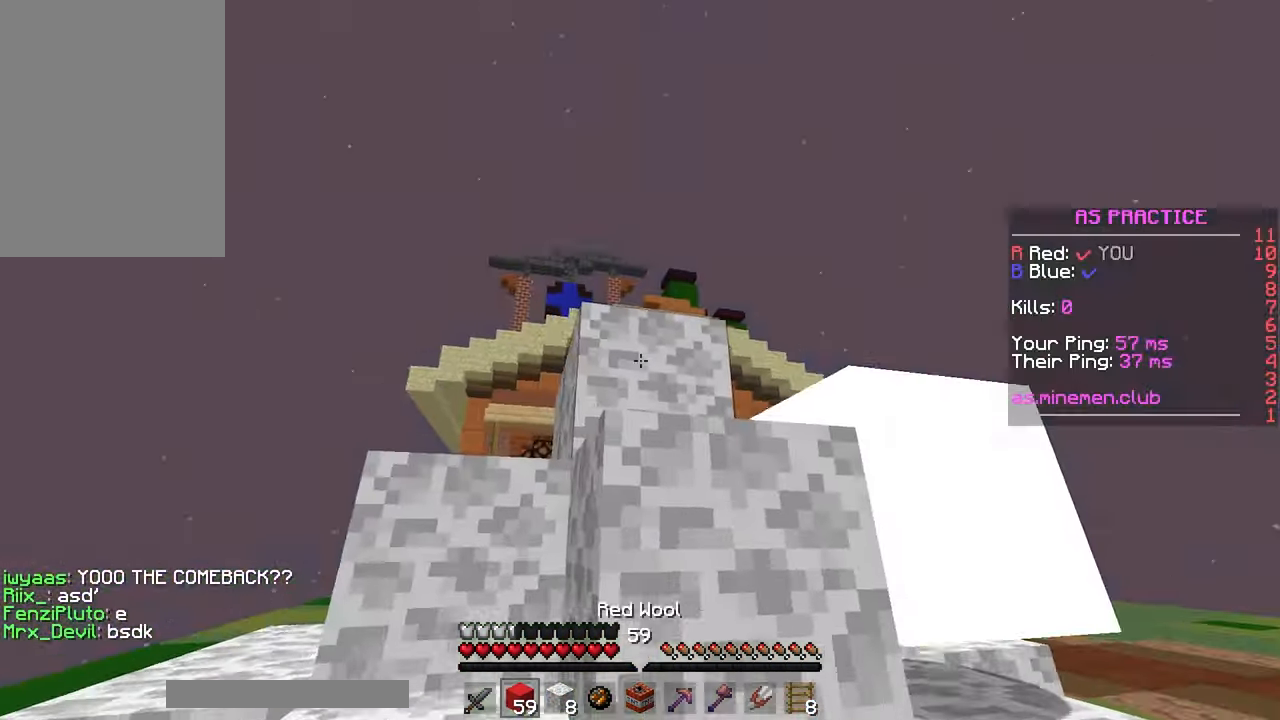
{"keys": ["up"], "mouse": ["right"], "events": [[83, "left", "down"], [116, "mouse_right", "down"], [350, "mouse_right", "up"], [383, "mouse_right", "down"], [450, "left", "up"]]}
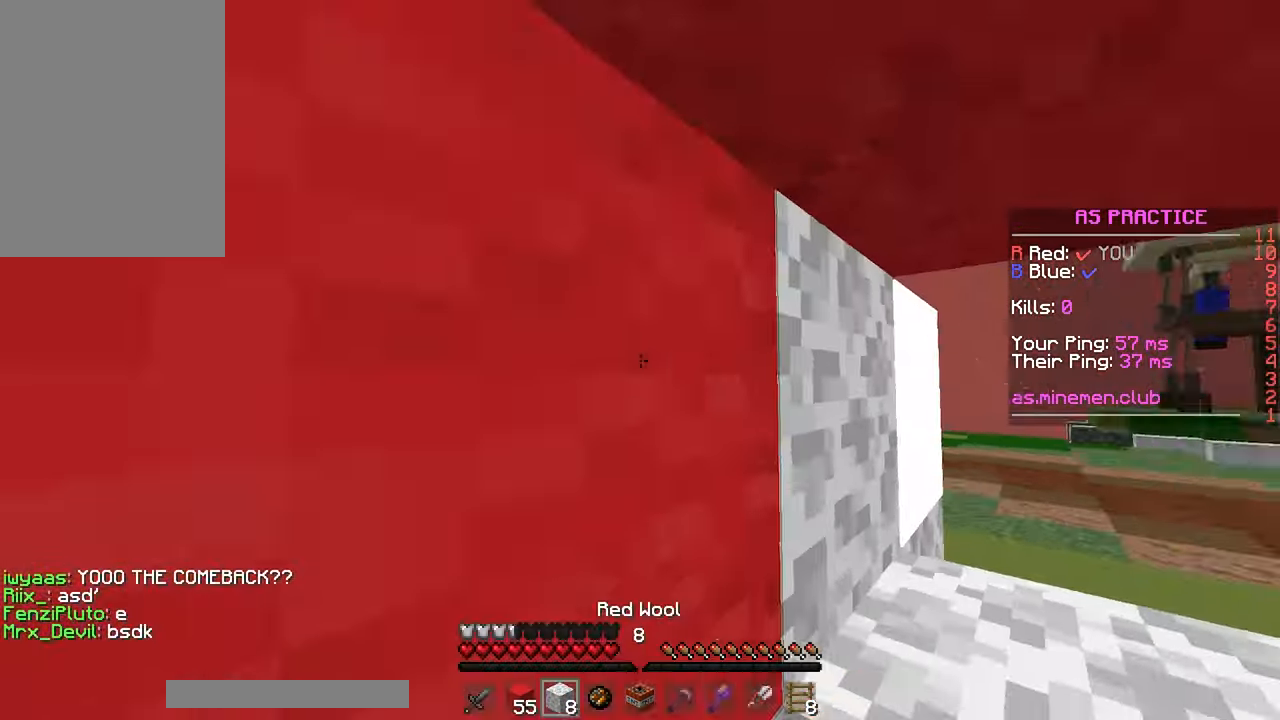
{"keys": ["down", "left"], "mouse": ["right"], "events": [[66, "left", "down"], [100, "mouse_right", "up"], [150, "up", "up"], [200, "mouse_right", "down"], [233, "down", "down"]]}
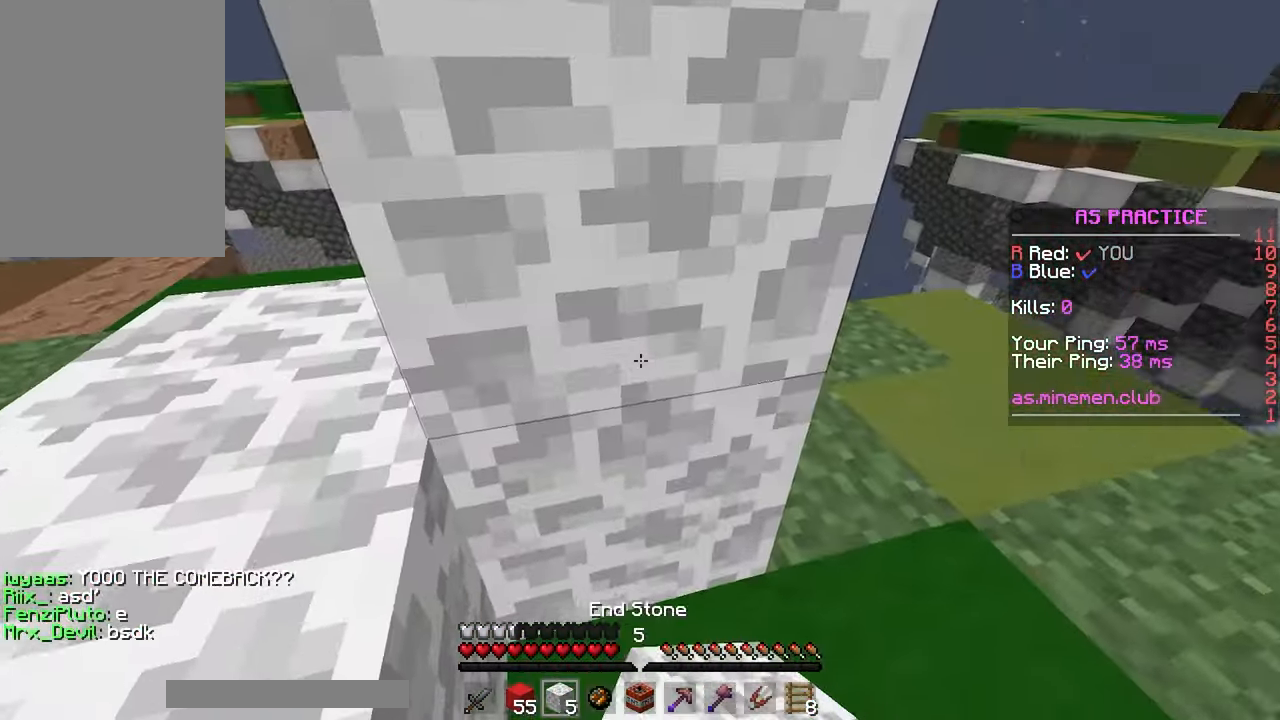
{"keys": ["left"], "mouse": ["right"], "events": [[16, "left", "up"], [16, "mouse_right", "up"], [83, "mouse_right", "down"], [133, "left", "down"], [200, "mouse_right", "up"], [233, "left", "up"], [300, "mouse_right", "down"], [433, "left", "down"], [483, "down", "up"]]}